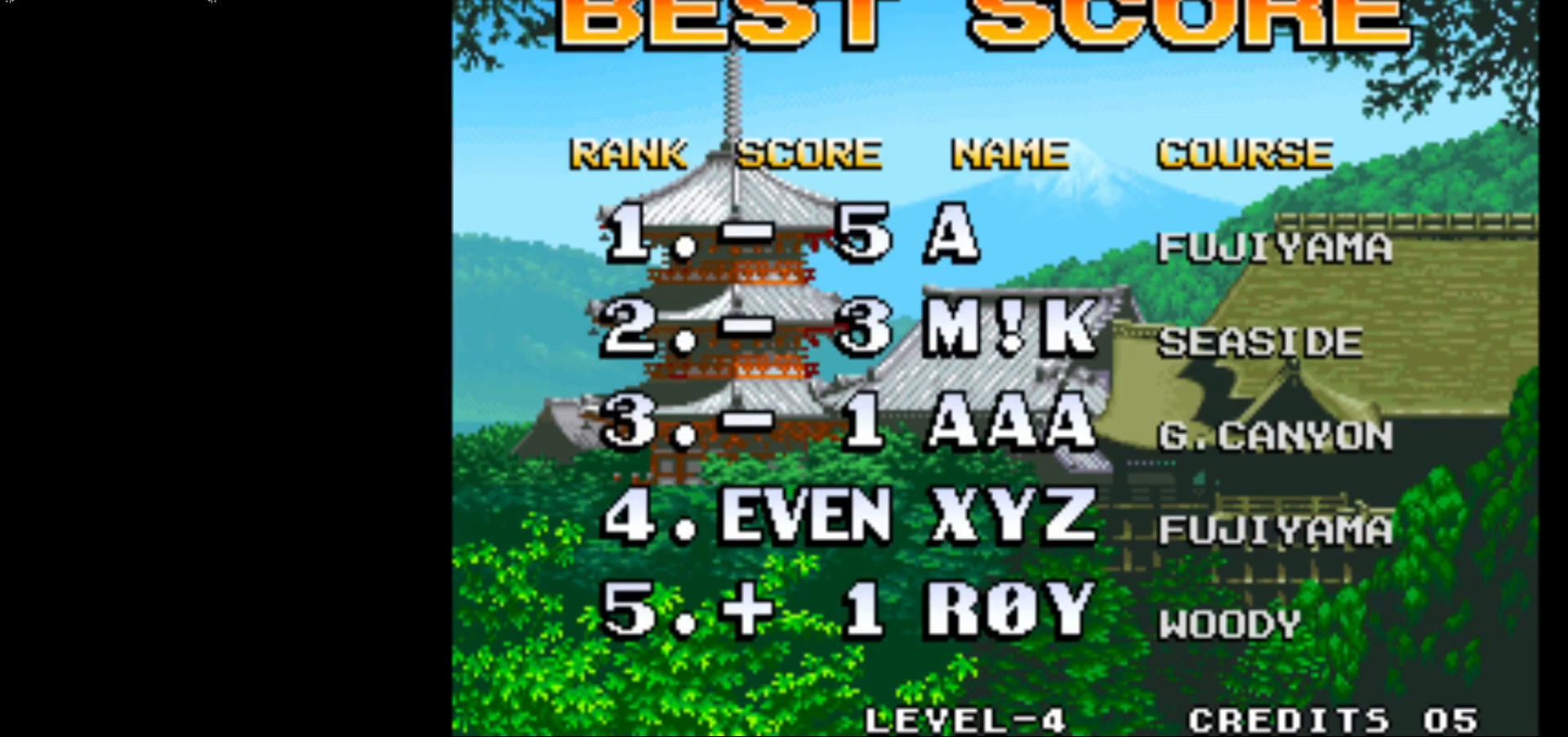
Gameplay with a controller (arcade stick); each line is a JSON object with the inputs held at the frame after it. "events" lists button and stick changes between this image and that frame as [ms after this image, input, new state], when the widget could be followed in between. Not read: L3 R3.
{"buttons": [], "left_stick": "center", "events": [[233, "left_stick", "right"], [367, "left_stick", "center"]]}
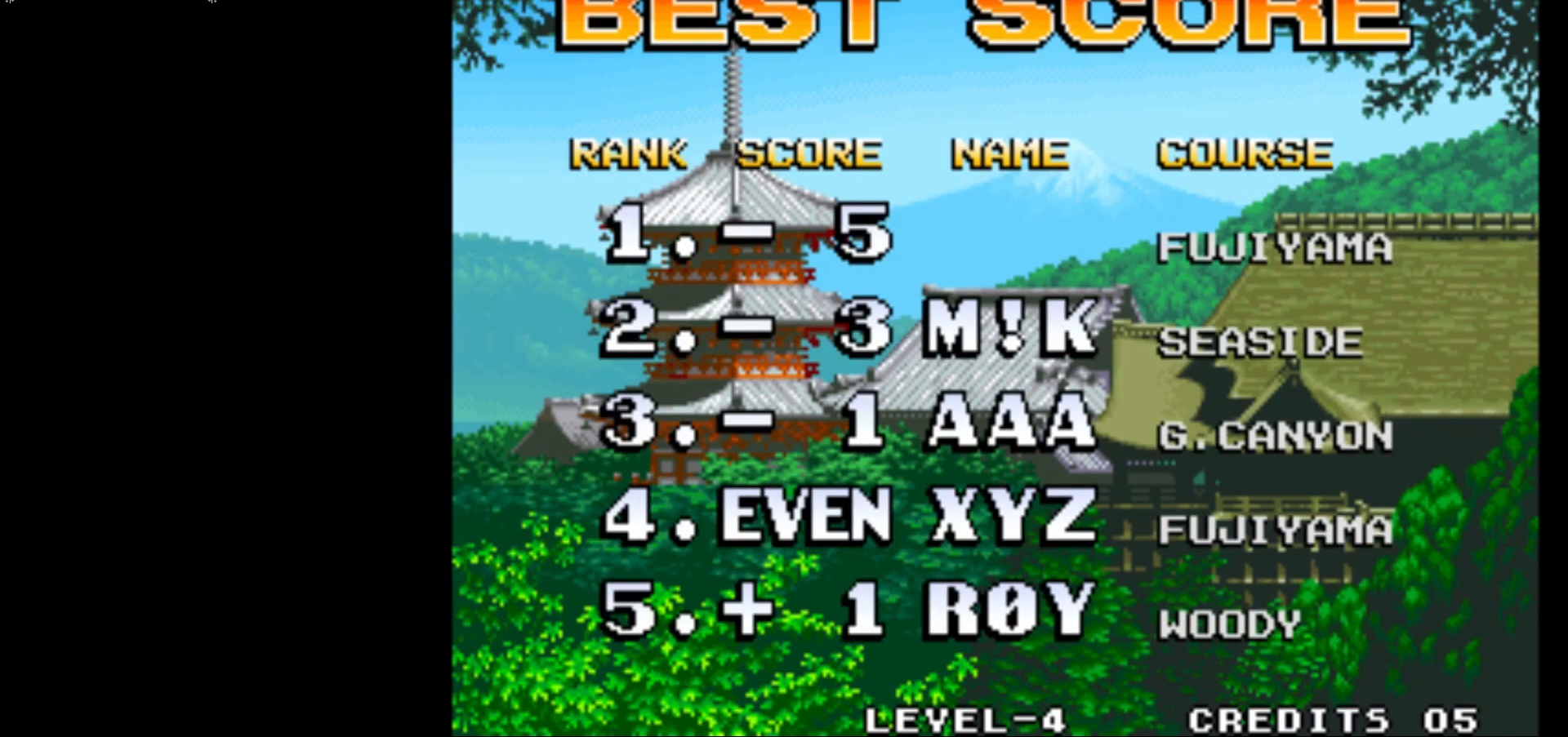
{"buttons": [], "left_stick": "center", "events": []}
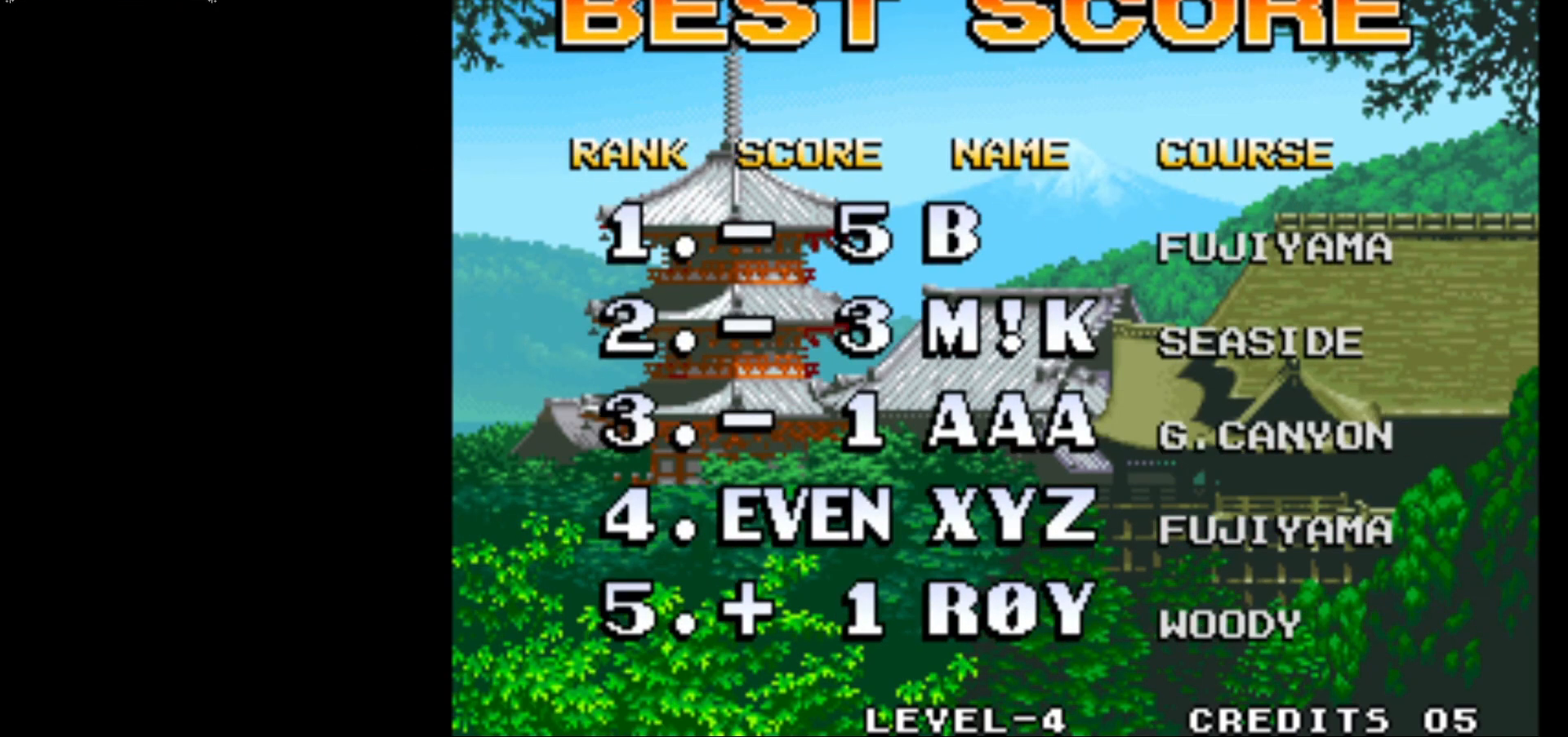
{"buttons": ["CIRCLE"], "left_stick": "center", "events": [[383, "CIRCLE", "down"]]}
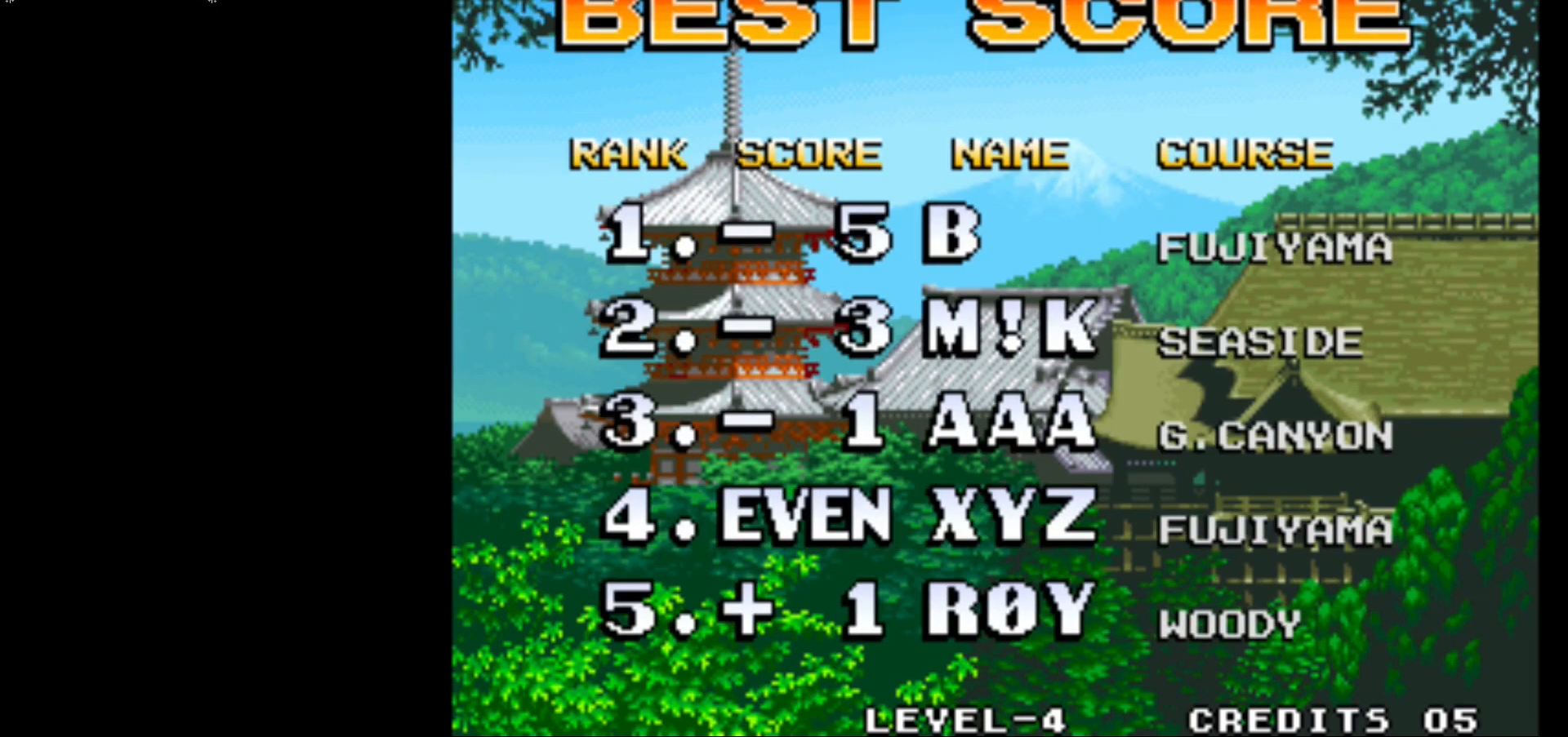
{"buttons": [], "left_stick": "center", "events": [[50, "CIRCLE", "up"]]}
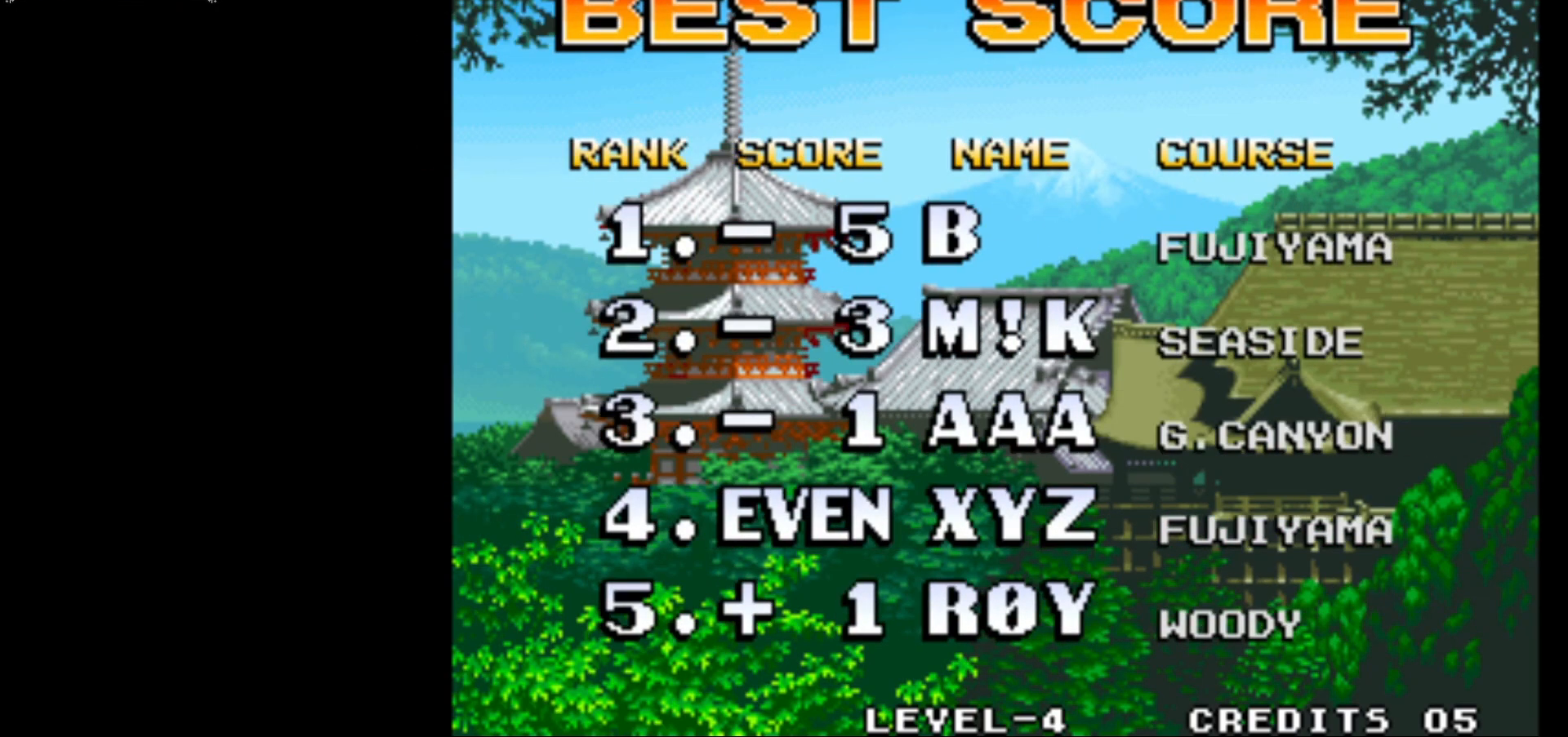
{"buttons": [], "left_stick": "center", "events": [[100, "SQUARE", "down"], [250, "SQUARE", "up"]]}
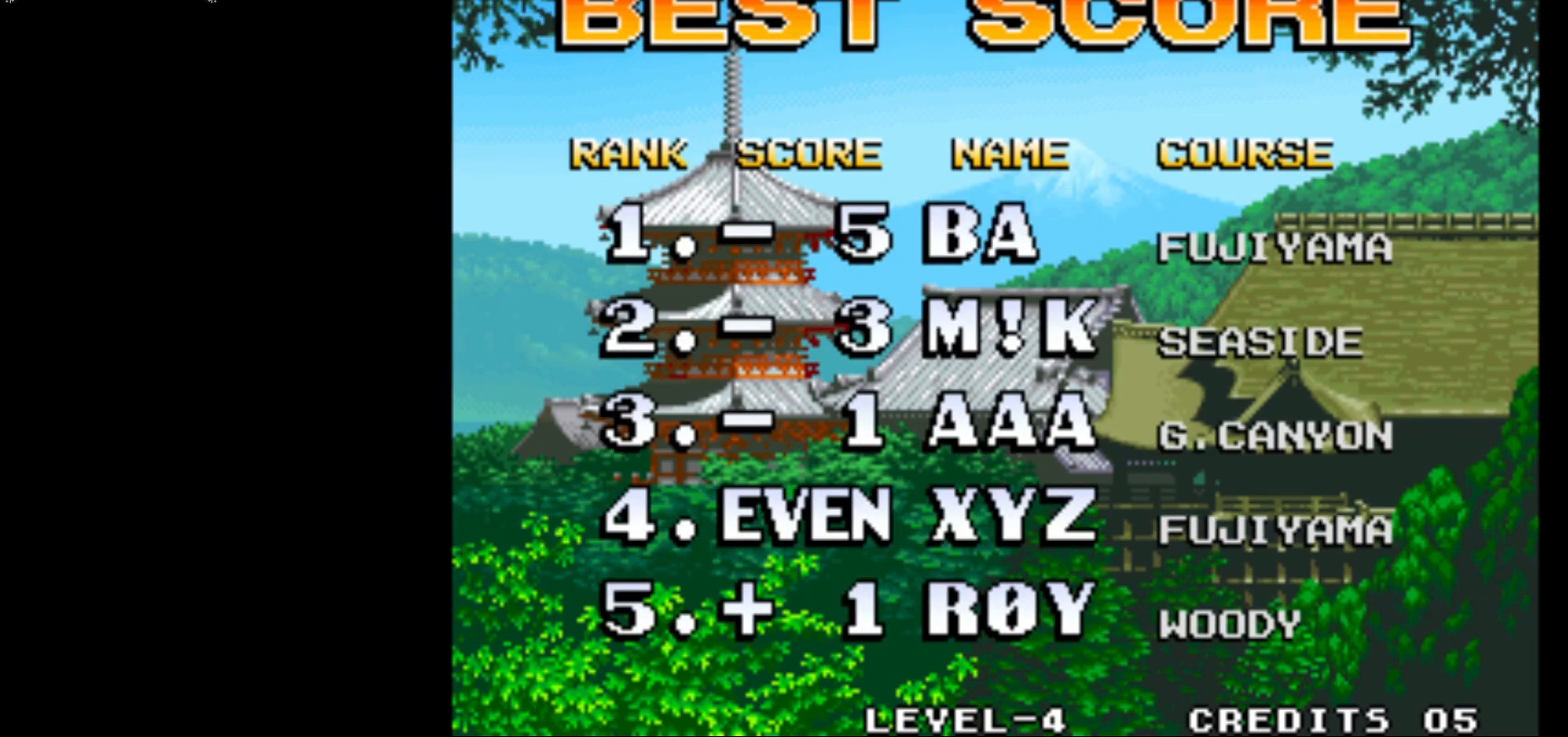
{"buttons": [], "left_stick": "center", "events": [[250, "left_stick", "right"], [367, "left_stick", "center"]]}
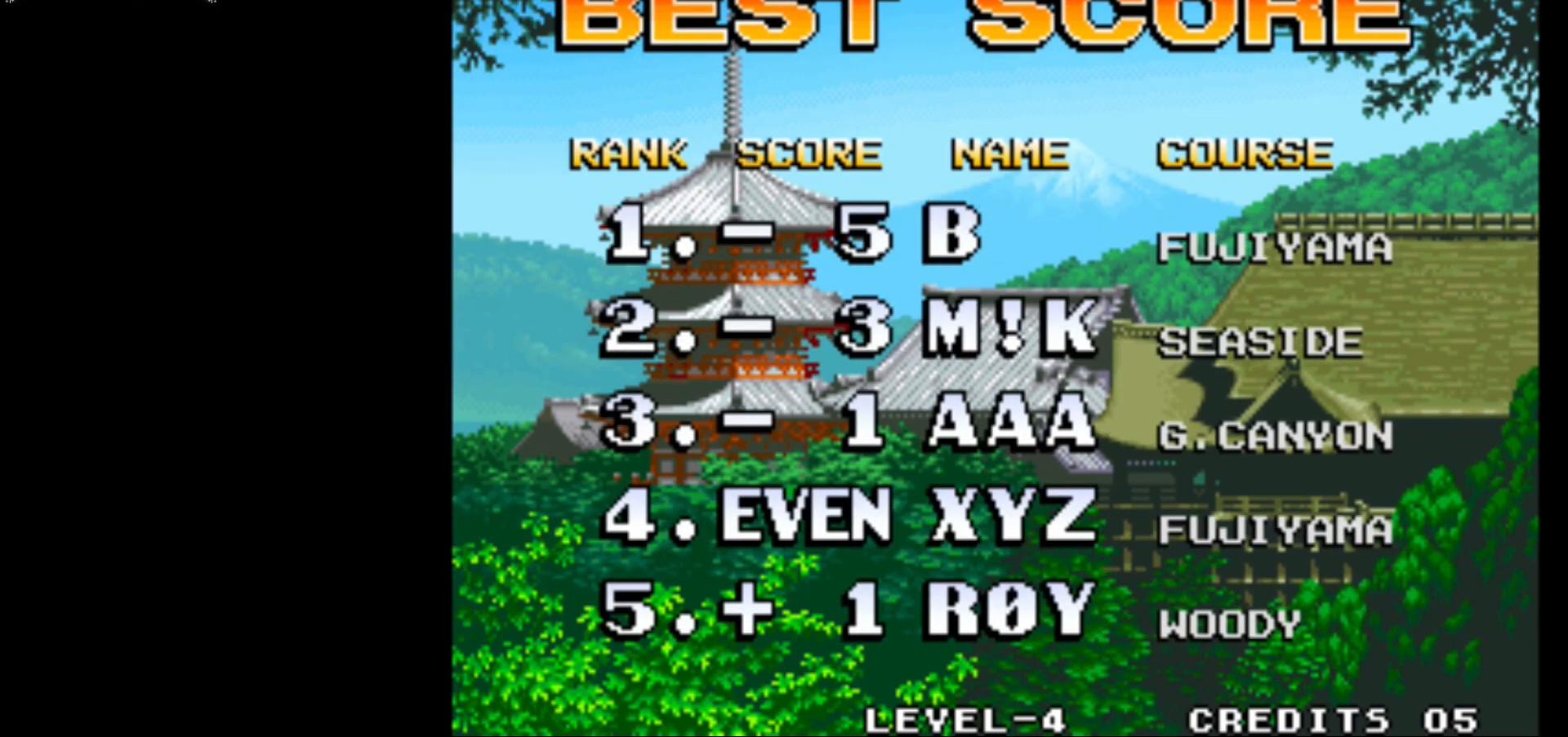
{"buttons": [], "left_stick": "center", "events": [[117, "SQUARE", "down"], [250, "SQUARE", "up"], [333, "left_stick", "right"], [417, "left_stick", "center"]]}
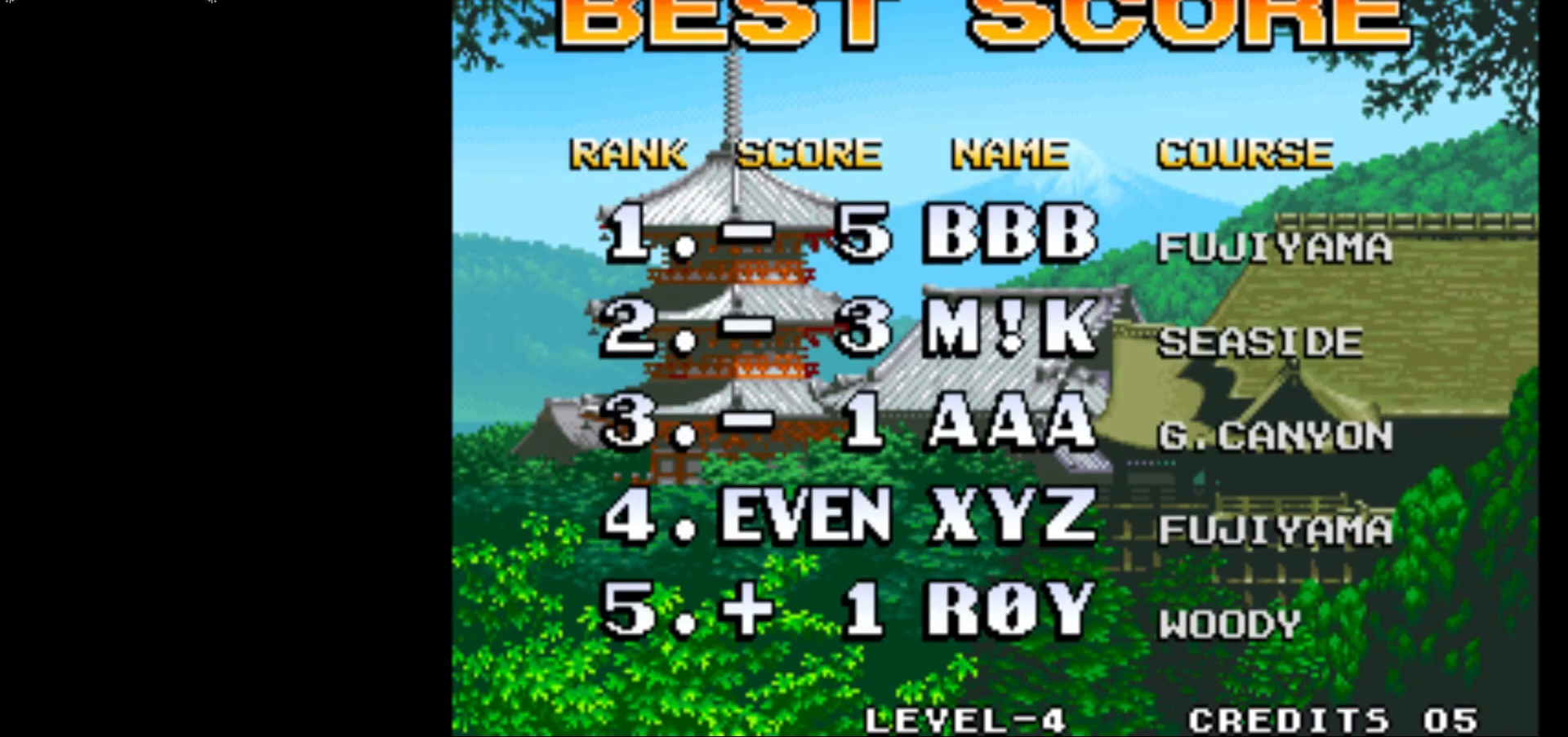
{"buttons": [], "left_stick": "center", "events": [[17, "left_stick", "right"], [100, "left_stick", "center"], [200, "left_stick", "right"], [300, "left_stick", "center"], [367, "left_stick", "right"], [467, "left_stick", "center"]]}
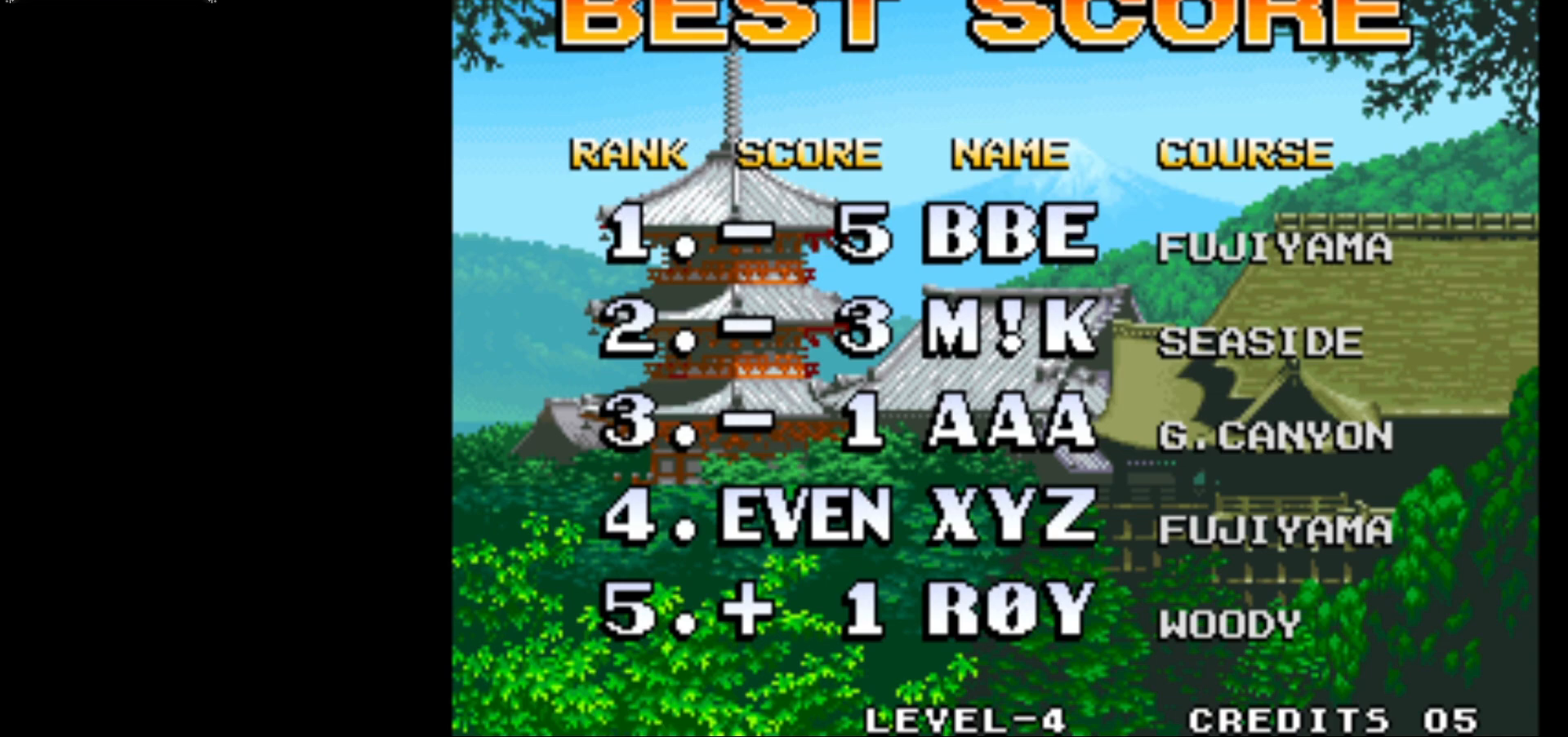
{"buttons": [], "left_stick": "right", "events": [[67, "left_stick", "right"], [133, "left_stick", "center"], [233, "left_stick", "right"], [333, "left_stick", "center"], [417, "left_stick", "right"]]}
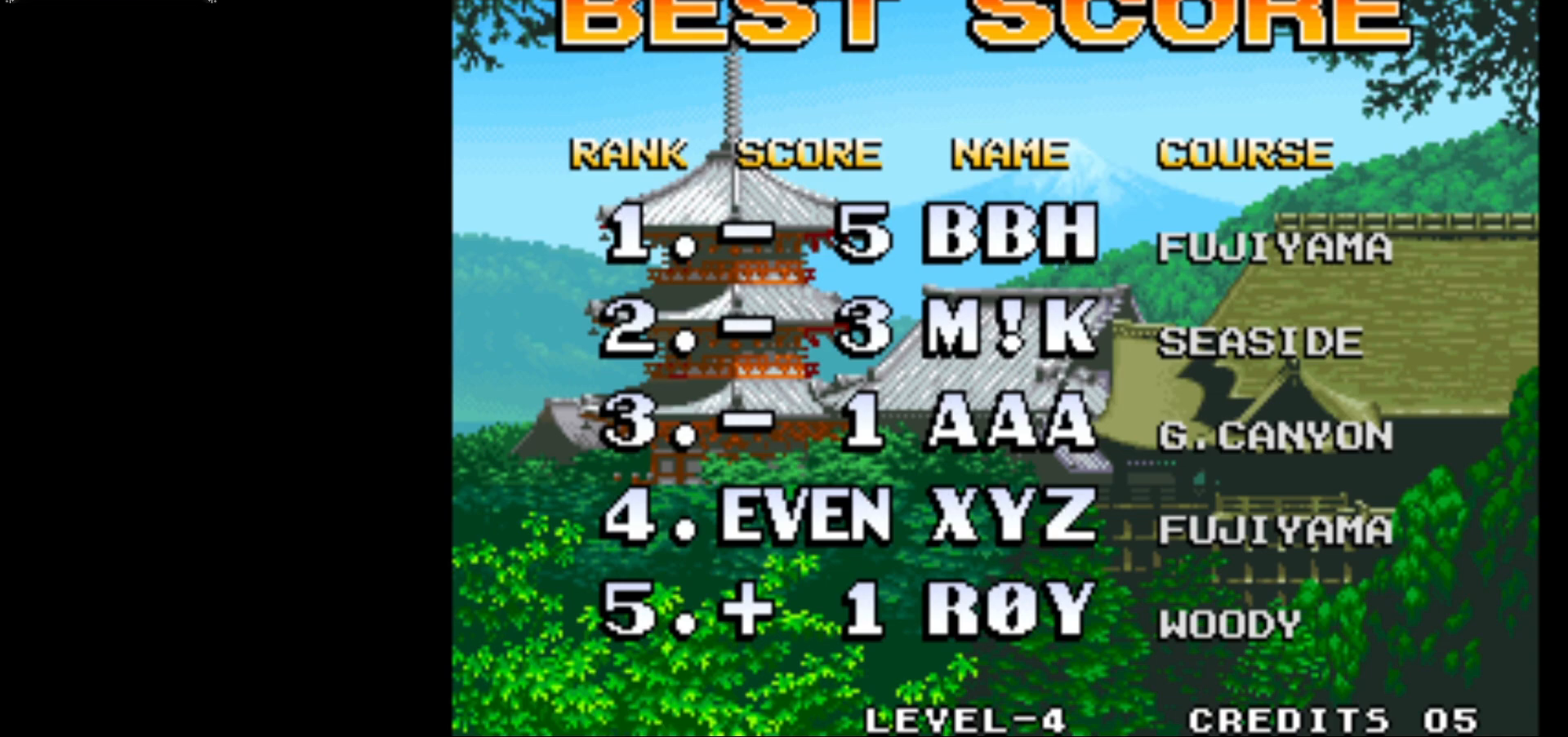
{"buttons": [], "left_stick": "center", "events": [[33, "left_stick", "center"], [83, "left_stick", "right"], [200, "left_stick", "center"], [333, "left_stick", "right"], [450, "left_stick", "center"]]}
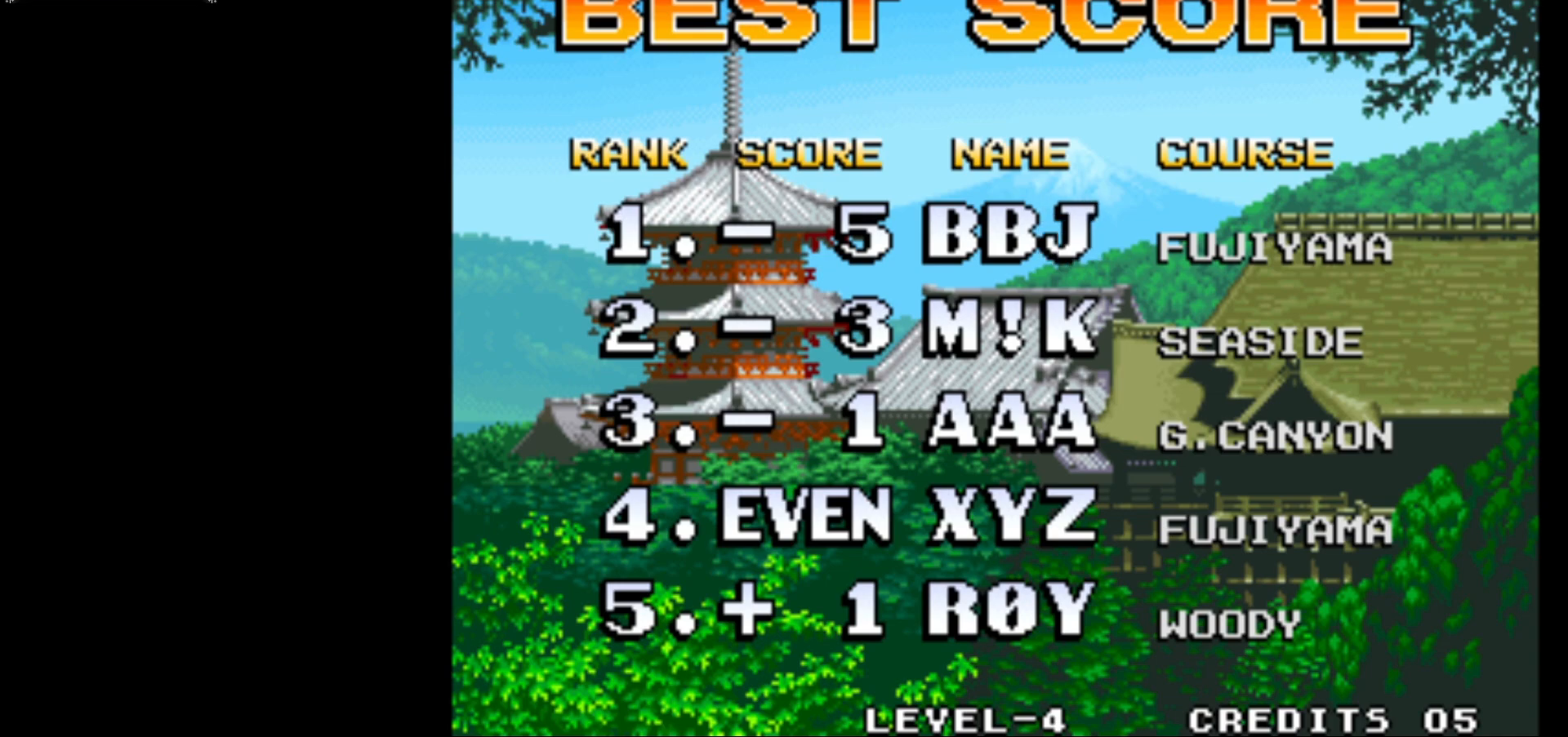
{"buttons": [], "left_stick": "center", "events": [[300, "left_stick", "right"], [383, "left_stick", "center"]]}
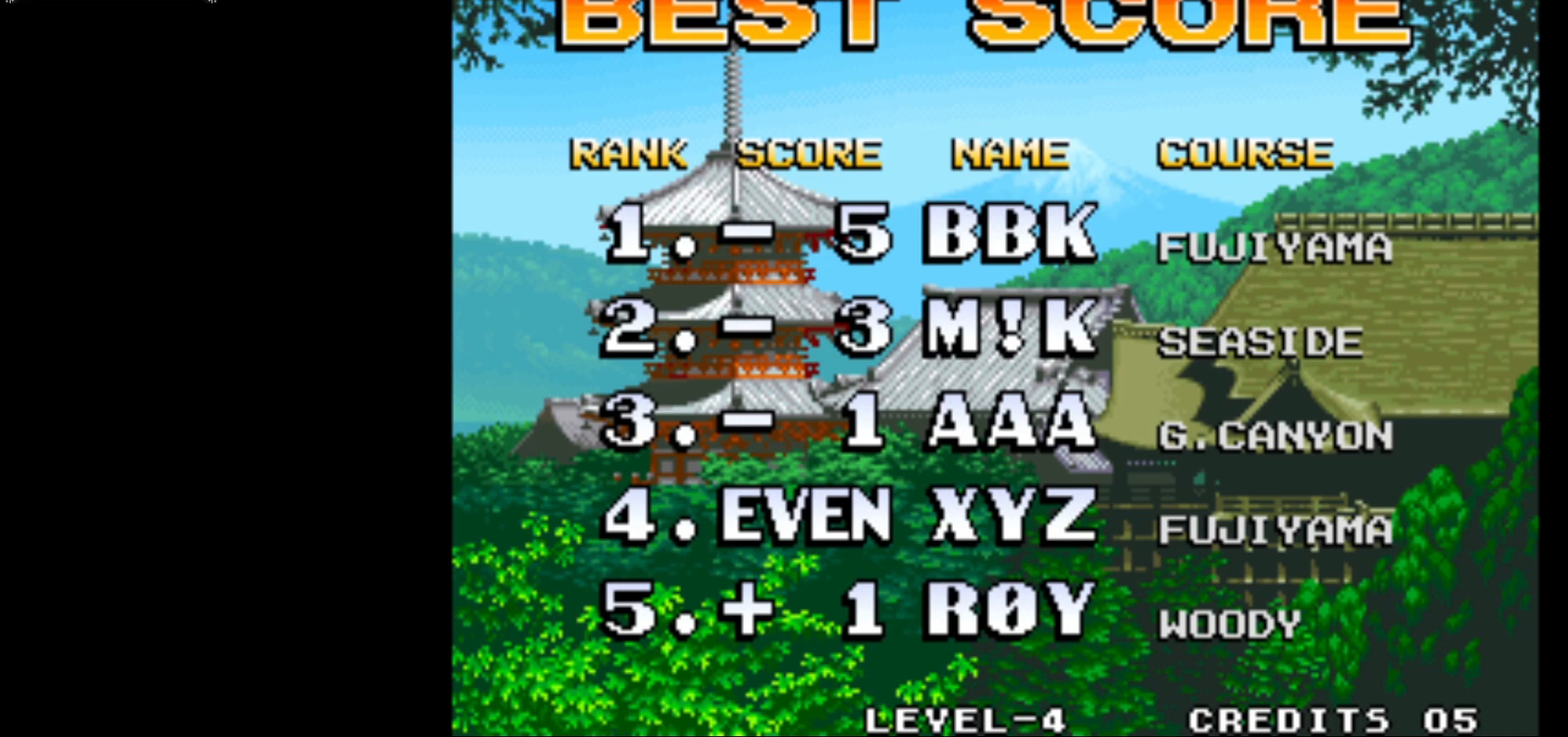
{"buttons": ["SQUARE"], "left_stick": "center", "events": [[417, "SQUARE", "down"]]}
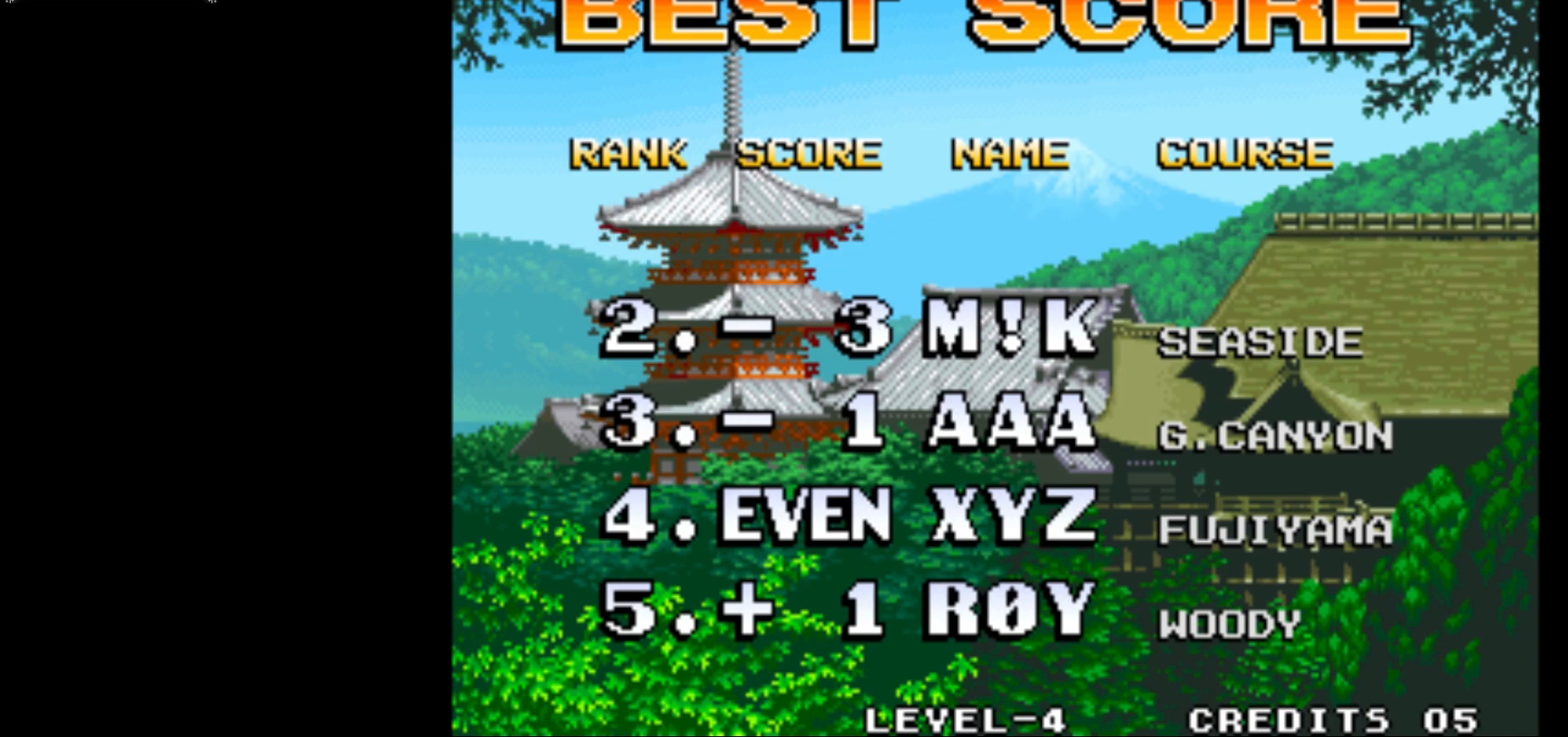
{"buttons": [], "left_stick": "center", "events": [[83, "SQUARE", "up"]]}